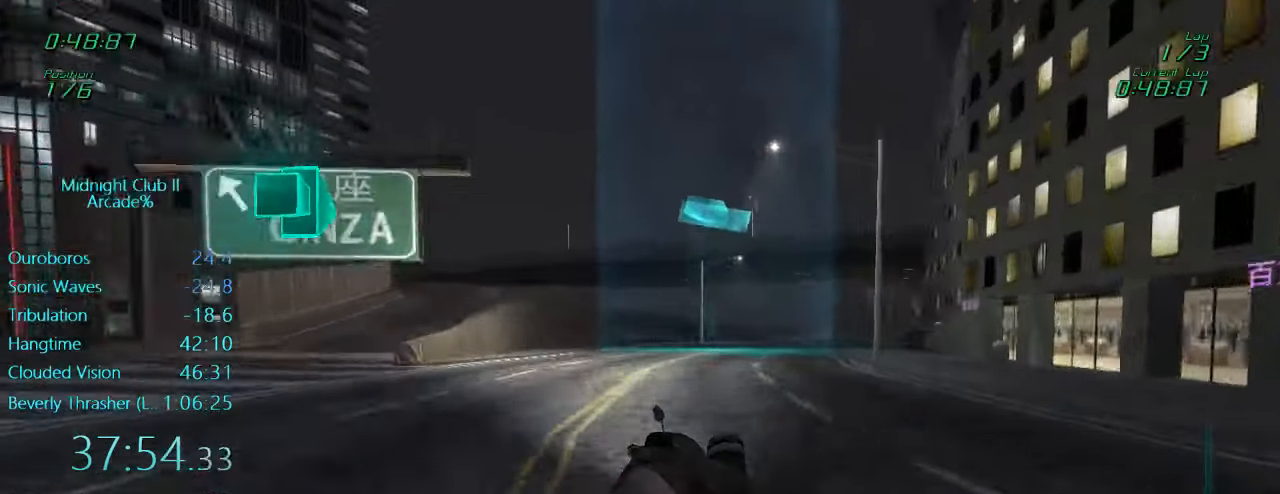
Gameplay with a controller (Xbox layout); each line is a JSON object with the inputs held at the frame after it. "events" lists button and stick changes between this image and that frame as [ms after this image, input, new state], when the widget could be followed in between. Not read: L3 R3 right_stick.
{"buttons": ["L1", "R2"], "left_stick": "center", "events": [[283, "left_stick", "down"], [416, "left_stick", "center"]]}
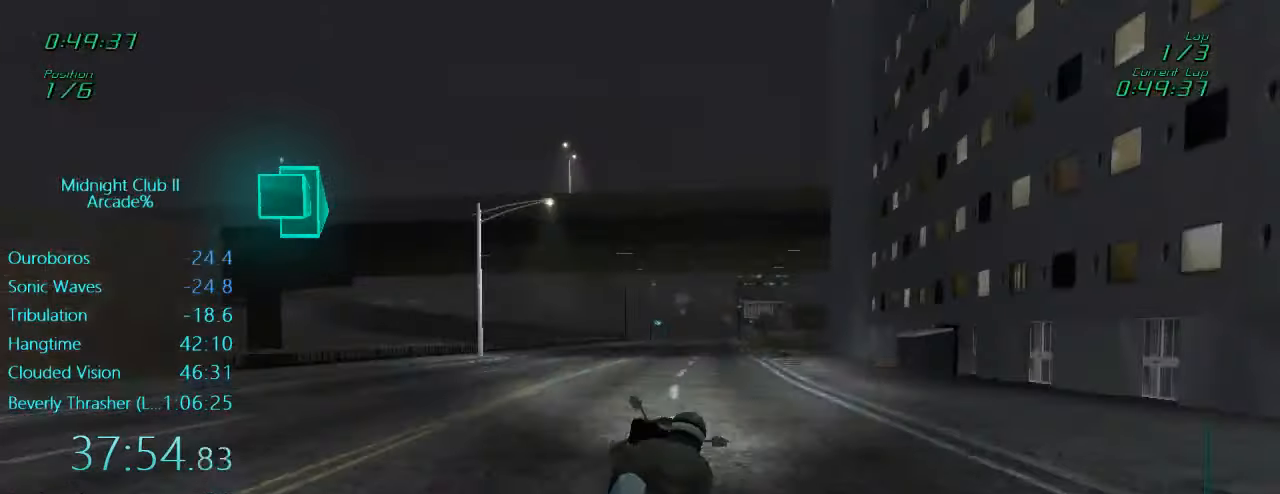
{"buttons": ["L1", "R2"], "left_stick": "right", "events": [[367, "left_stick", "right"]]}
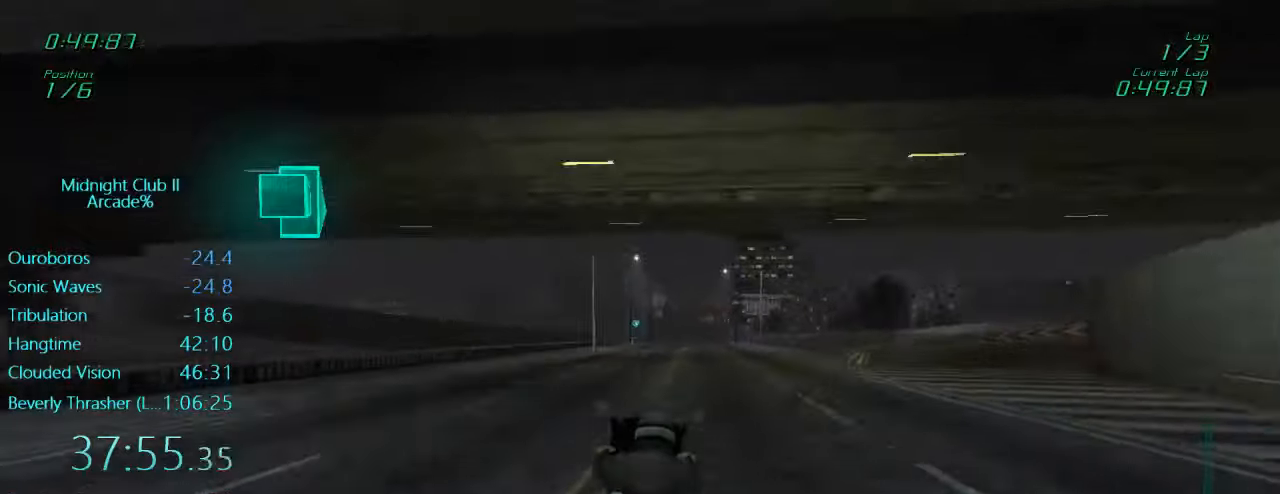
{"buttons": ["L1", "R2"], "left_stick": "center", "events": [[150, "left_stick", "center"]]}
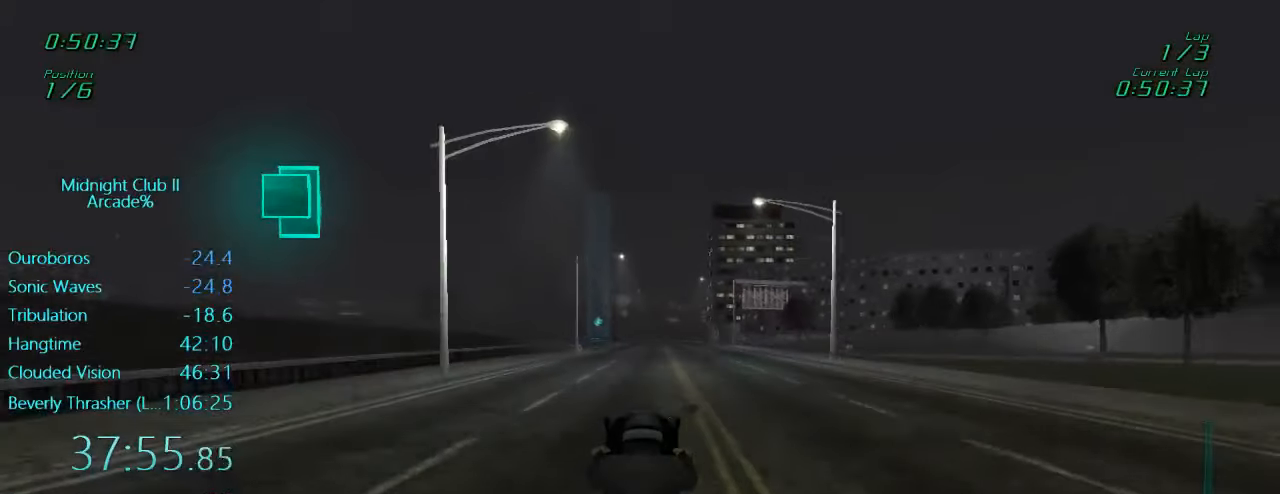
{"buttons": ["R2"], "left_stick": "center", "events": [[117, "L1", "up"]]}
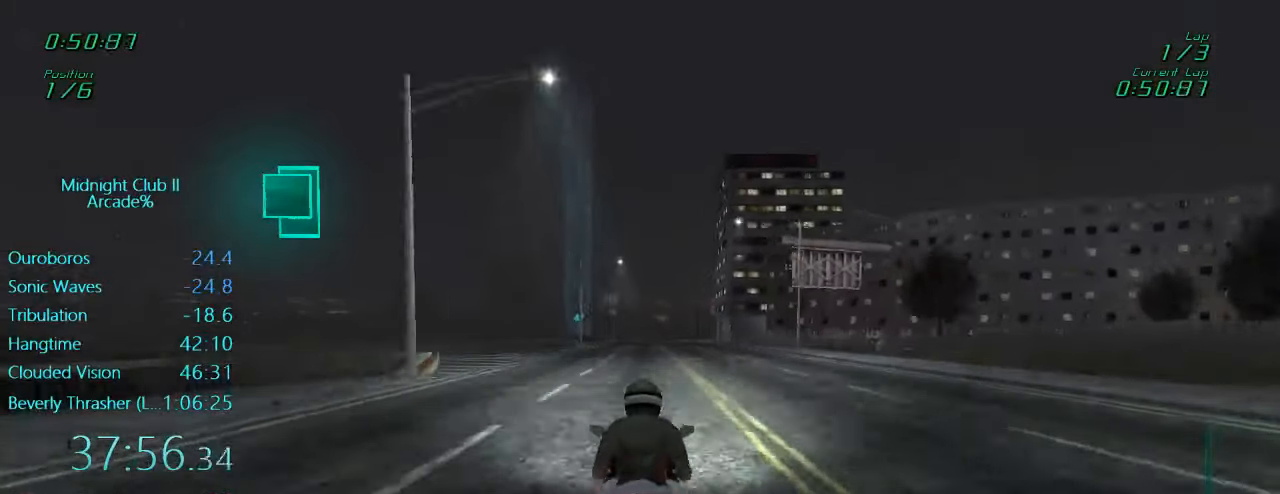
{"buttons": ["L1", "R2"], "left_stick": "center", "events": [[83, "L1", "down"], [150, "left_stick", "down"], [350, "left_stick", "center"]]}
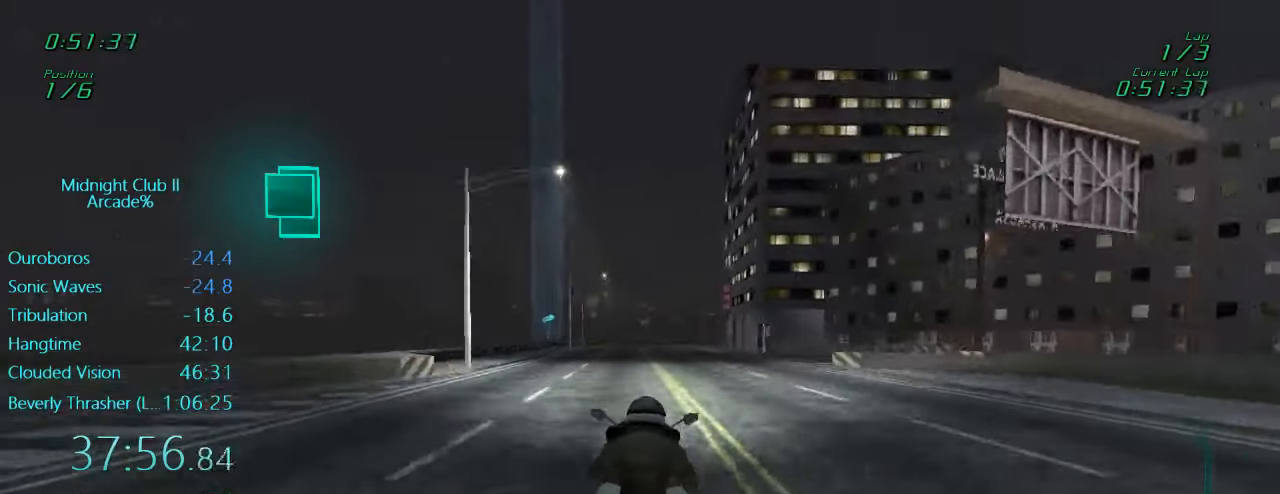
{"buttons": ["L1", "R2"], "left_stick": "center", "events": []}
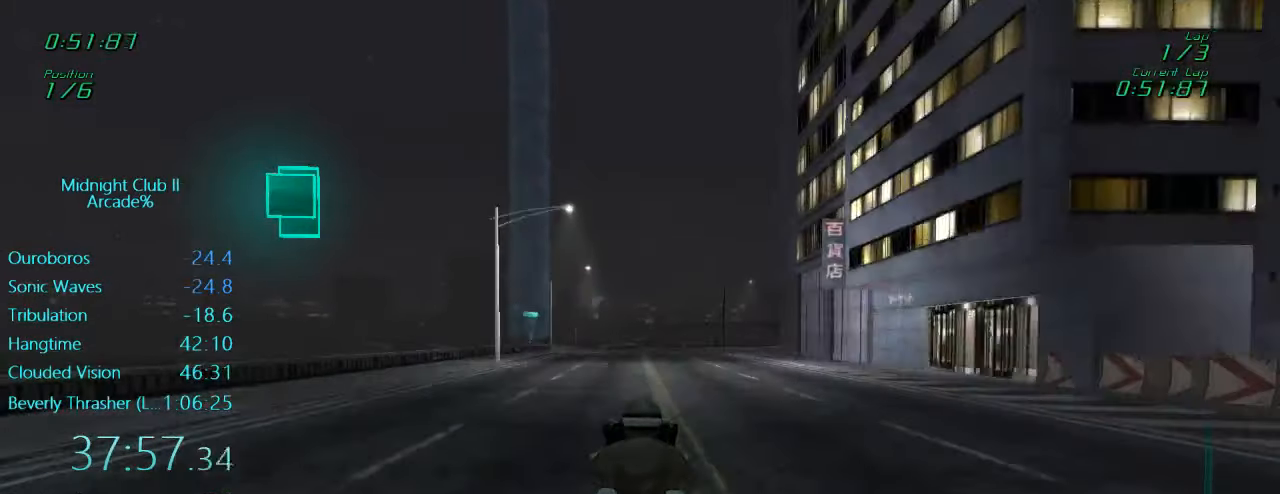
{"buttons": ["L1", "R2"], "left_stick": "center", "events": [[150, "left_stick", "left"], [317, "left_stick", "center"]]}
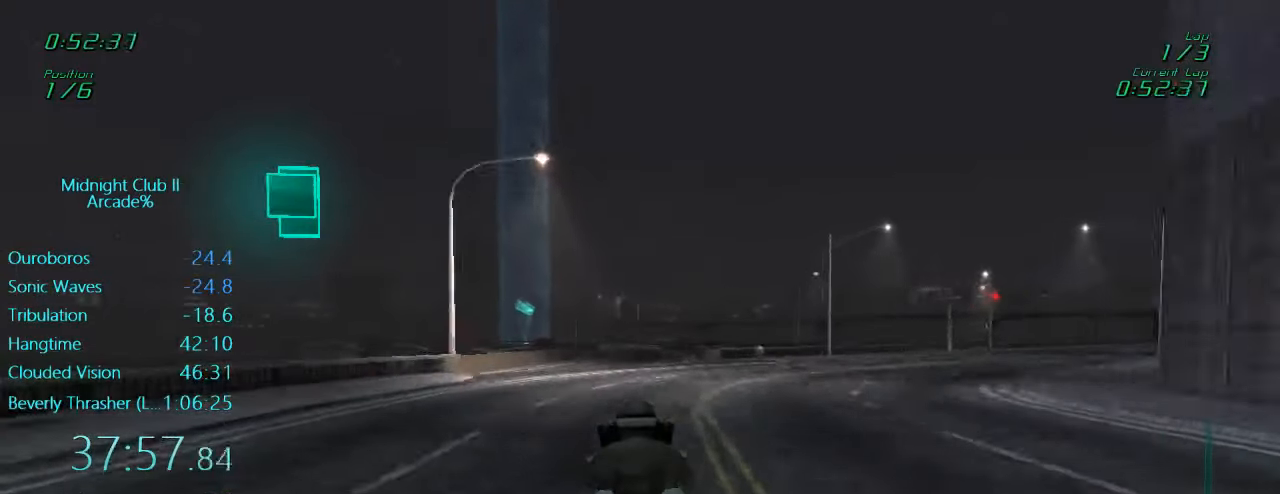
{"buttons": ["R2"], "left_stick": "center", "events": [[100, "left_stick", "left"], [217, "left_stick", "center"], [383, "L1", "up"]]}
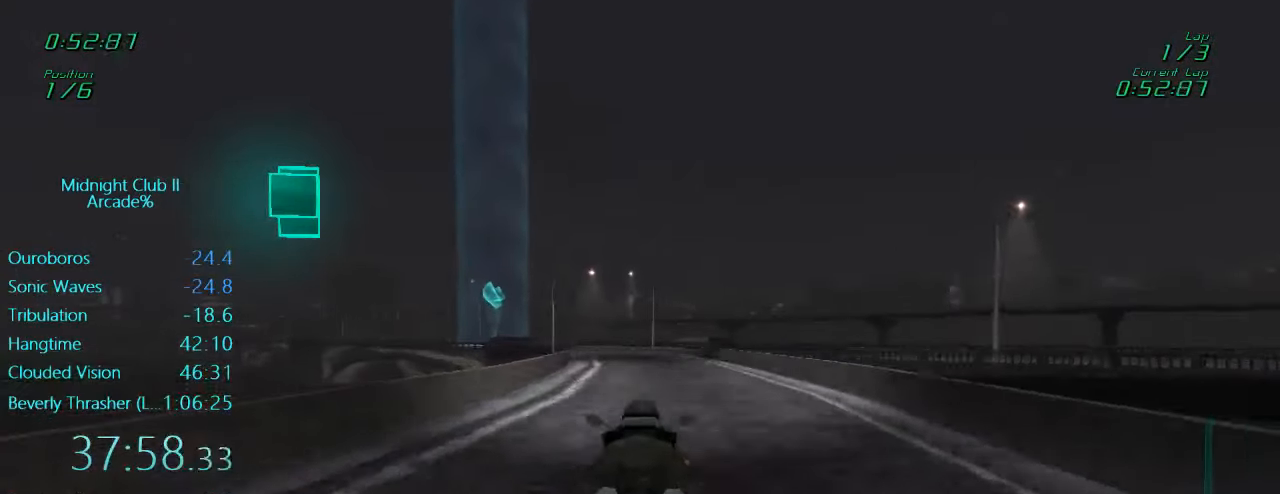
{"buttons": ["R2"], "left_stick": "center", "events": [[317, "left_stick", "left"], [483, "left_stick", "center"]]}
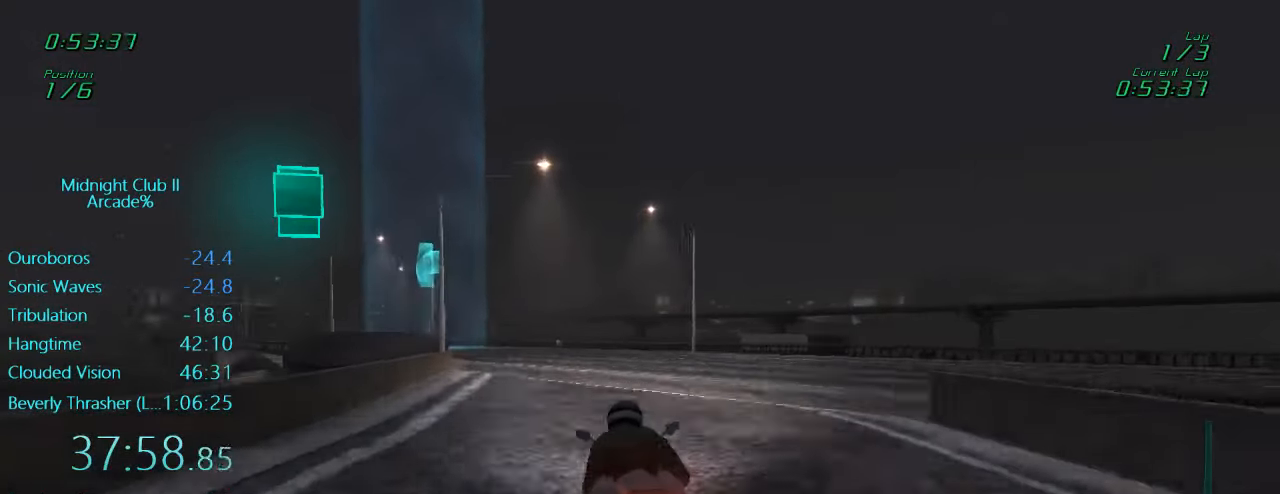
{"buttons": ["R2"], "left_stick": "left", "events": [[83, "left_stick", "left"]]}
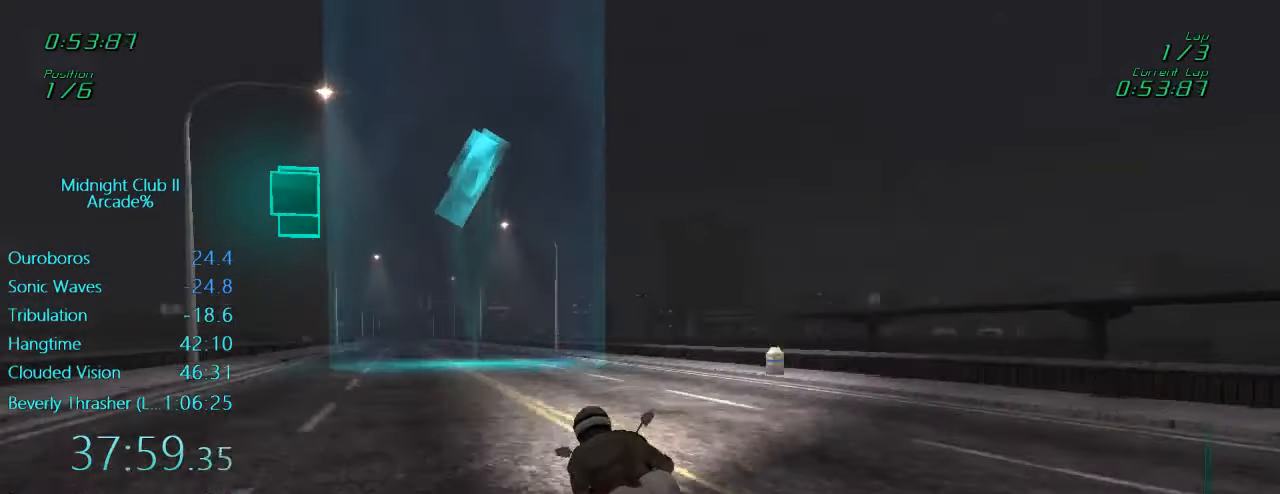
{"buttons": ["L1", "R2"], "left_stick": "down", "events": [[350, "L1", "down"], [417, "left_stick", "down"]]}
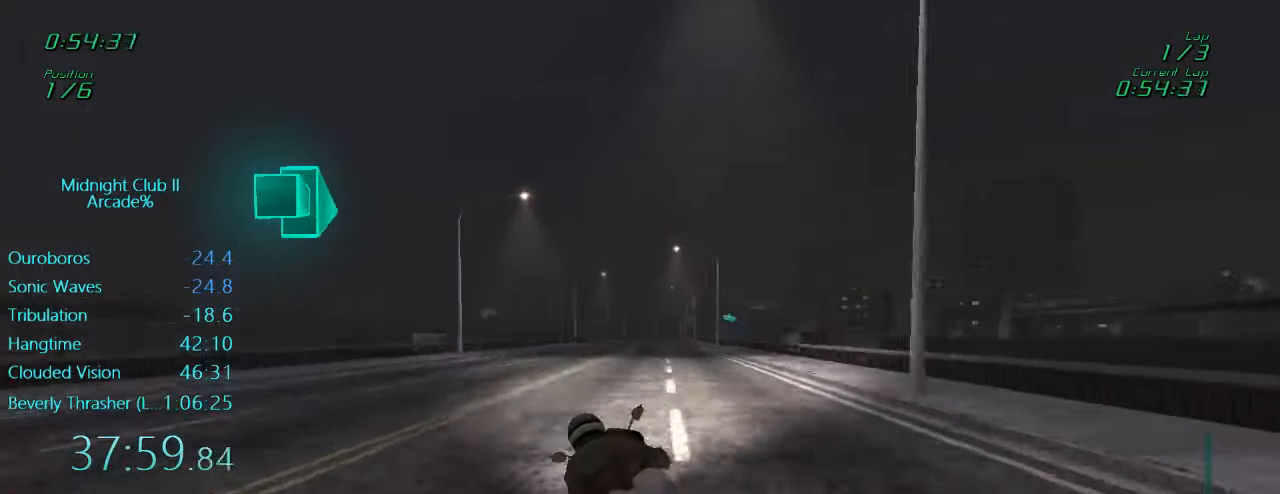
{"buttons": ["L1", "R2"], "left_stick": "right", "events": [[50, "left_stick", "down-left"], [250, "left_stick", "center"], [350, "left_stick", "right"]]}
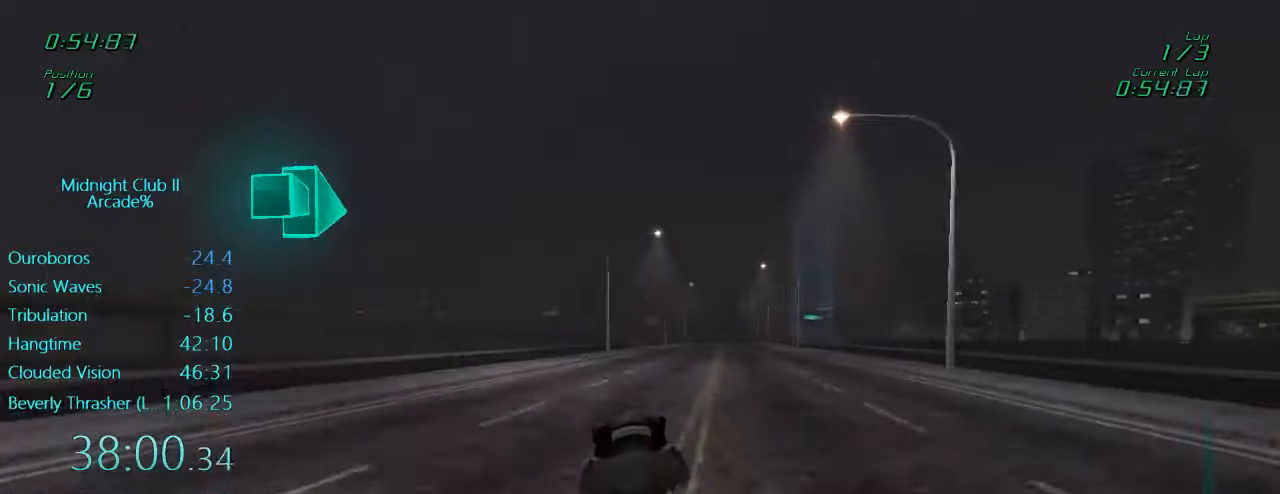
{"buttons": ["L1", "R2"], "left_stick": "center", "events": [[250, "left_stick", "center"]]}
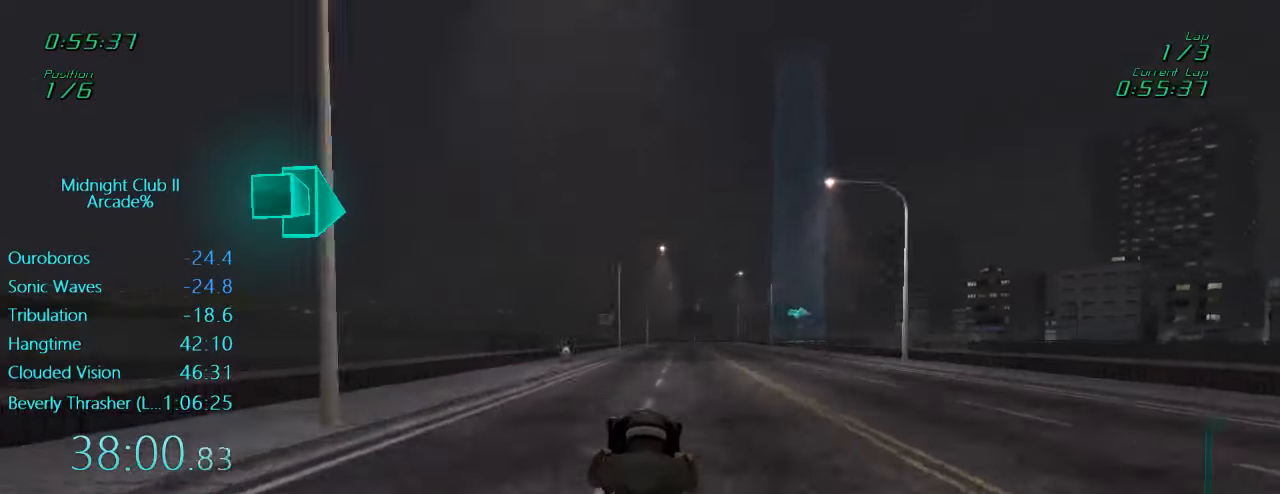
{"buttons": ["R2"], "left_stick": "center", "events": [[117, "L1", "up"]]}
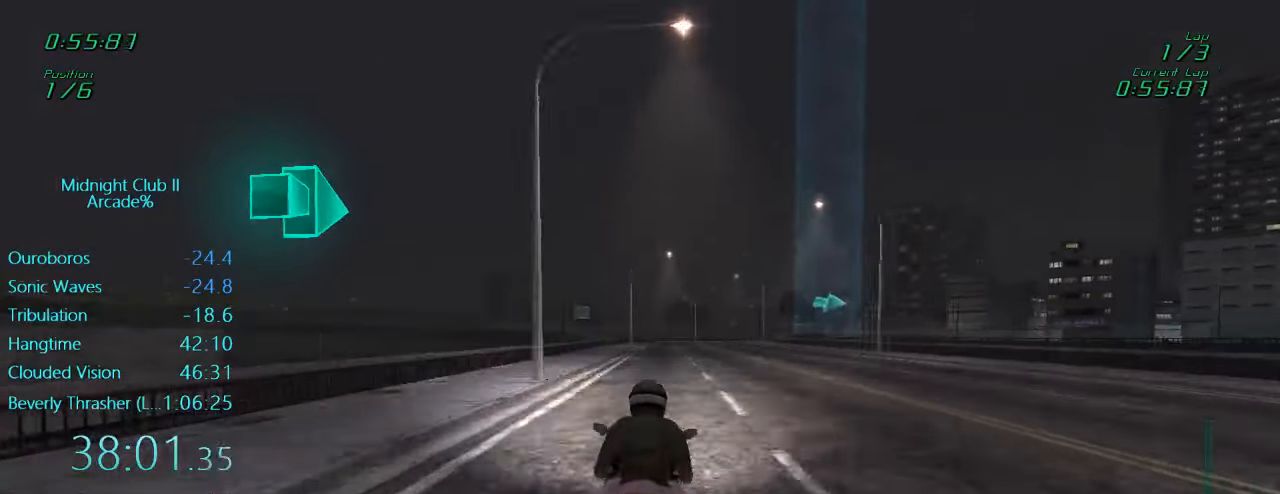
{"buttons": ["R2"], "left_stick": "center", "events": []}
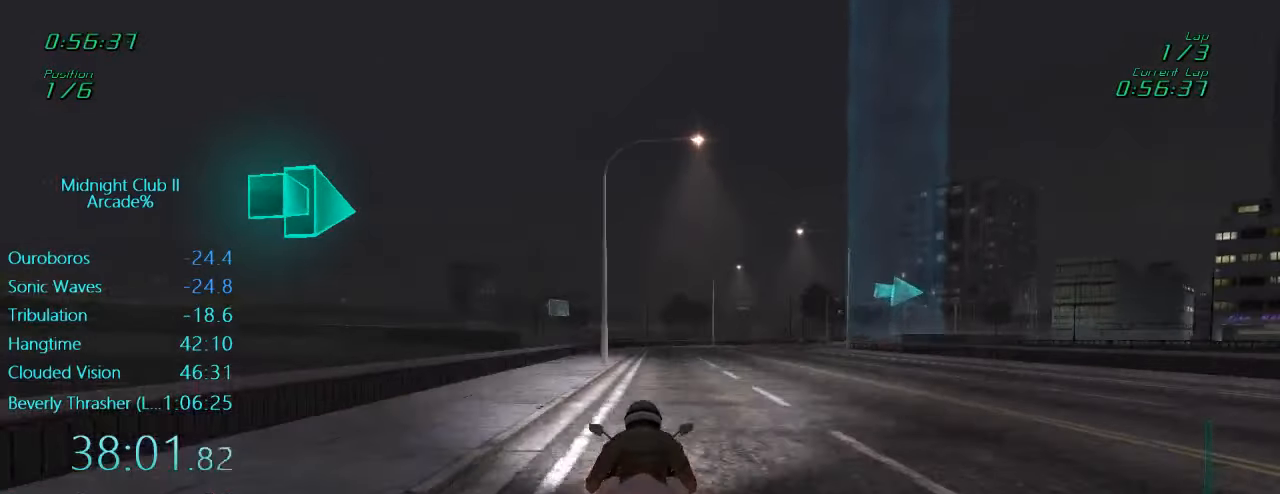
{"buttons": ["X", "L1"], "left_stick": "right", "events": [[17, "left_stick", "right"], [150, "R2", "up"], [150, "left_stick", "center"], [284, "L1", "down"], [417, "left_stick", "right"], [450, "X", "down"]]}
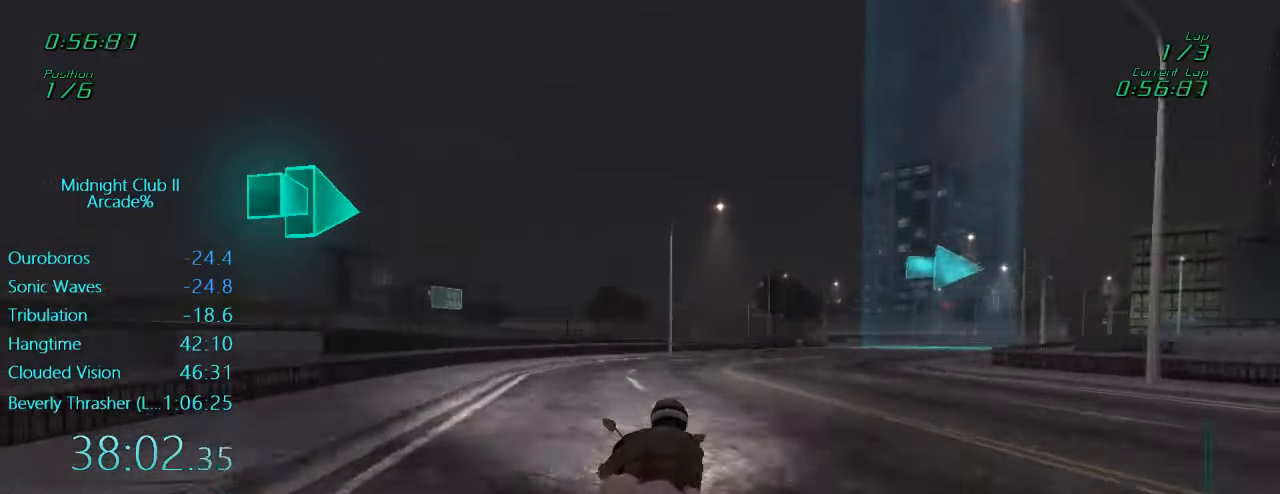
{"buttons": ["X", "L1"], "left_stick": "up-right", "events": [[84, "X", "up"], [117, "L2", "down"], [317, "L2", "up"], [450, "X", "down"], [484, "left_stick", "up-right"]]}
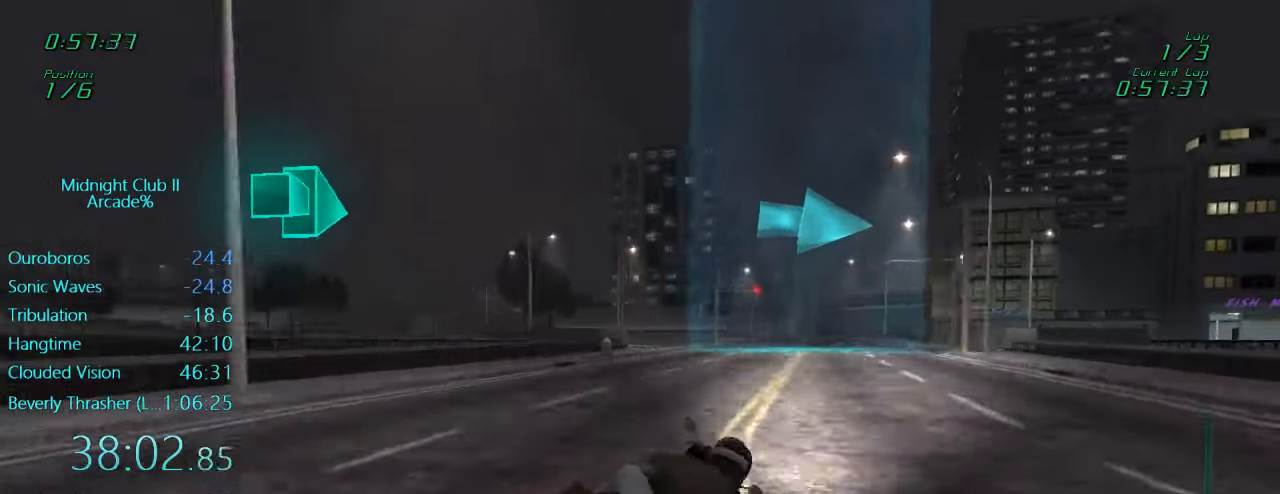
{"buttons": ["L1", "R2"], "left_stick": "right", "events": [[184, "X", "up"], [284, "left_stick", "right"], [484, "R2", "down"]]}
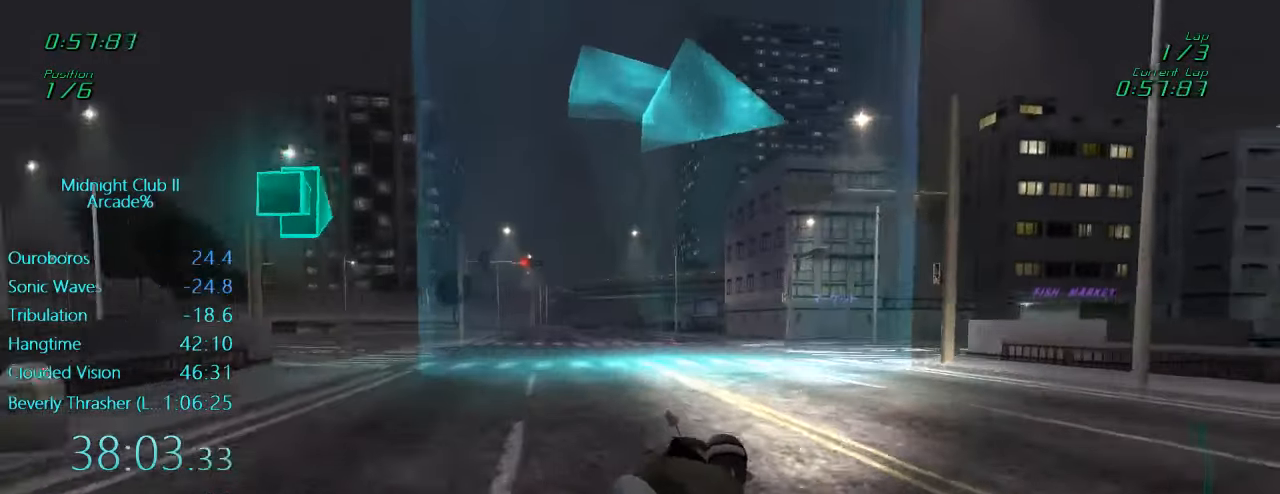
{"buttons": ["L1", "R2"], "left_stick": "right", "events": []}
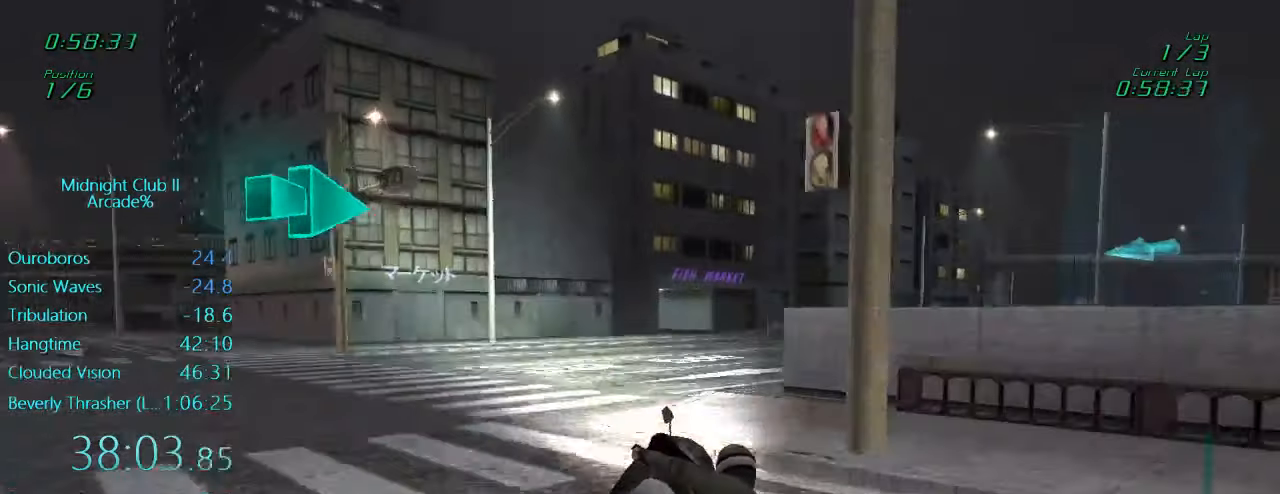
{"buttons": ["L1", "R2"], "left_stick": "right", "events": [[84, "left_stick", "down-left"], [117, "R2", "up"], [250, "left_stick", "right"], [284, "R2", "down"]]}
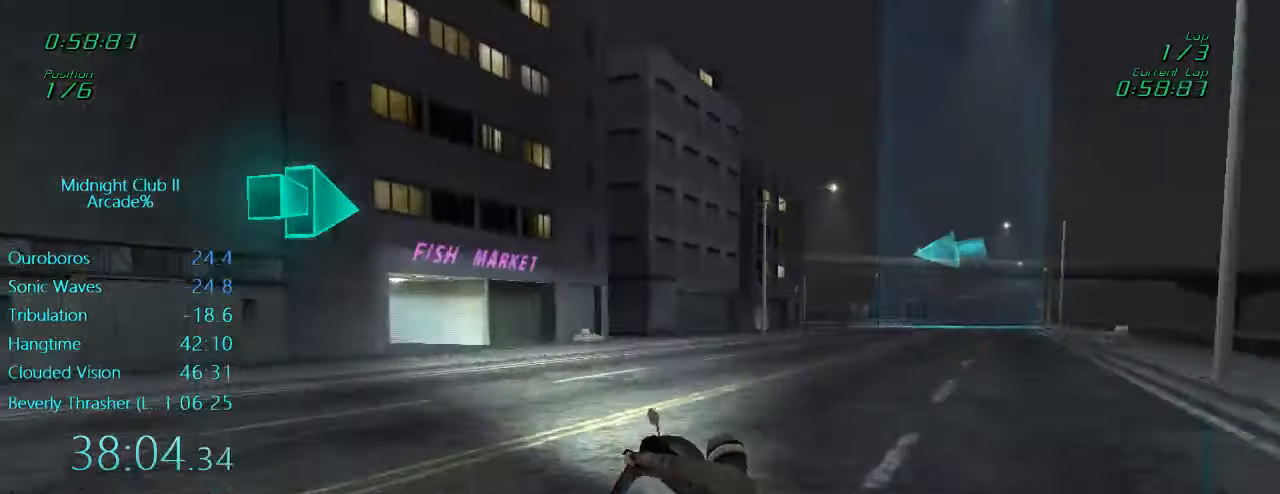
{"buttons": ["L1", "R2"], "left_stick": "right", "events": []}
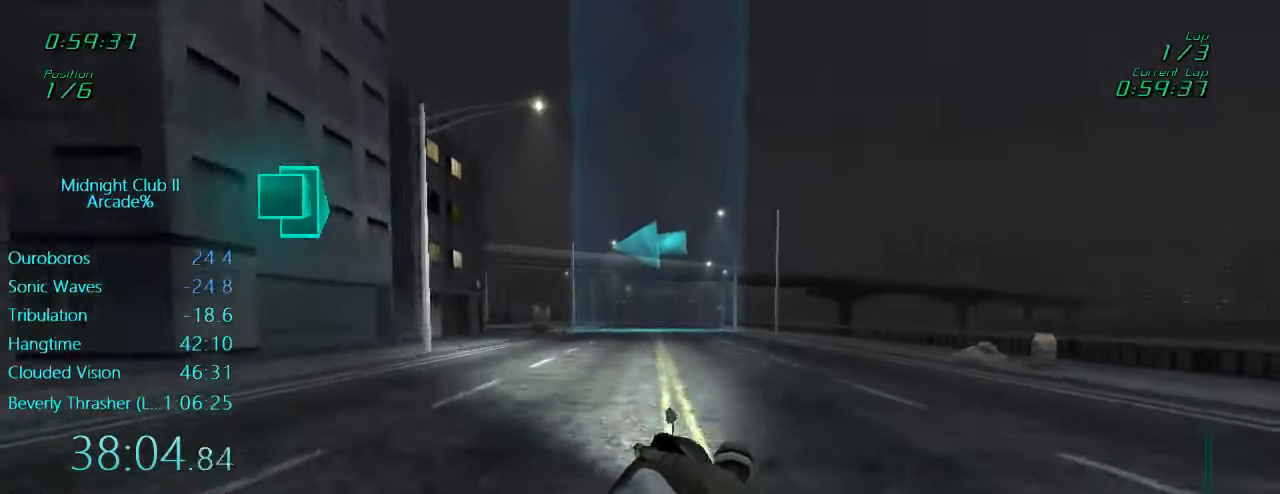
{"buttons": ["L1", "R2"], "left_stick": "left", "events": [[17, "left_stick", "center"], [200, "left_stick", "left"]]}
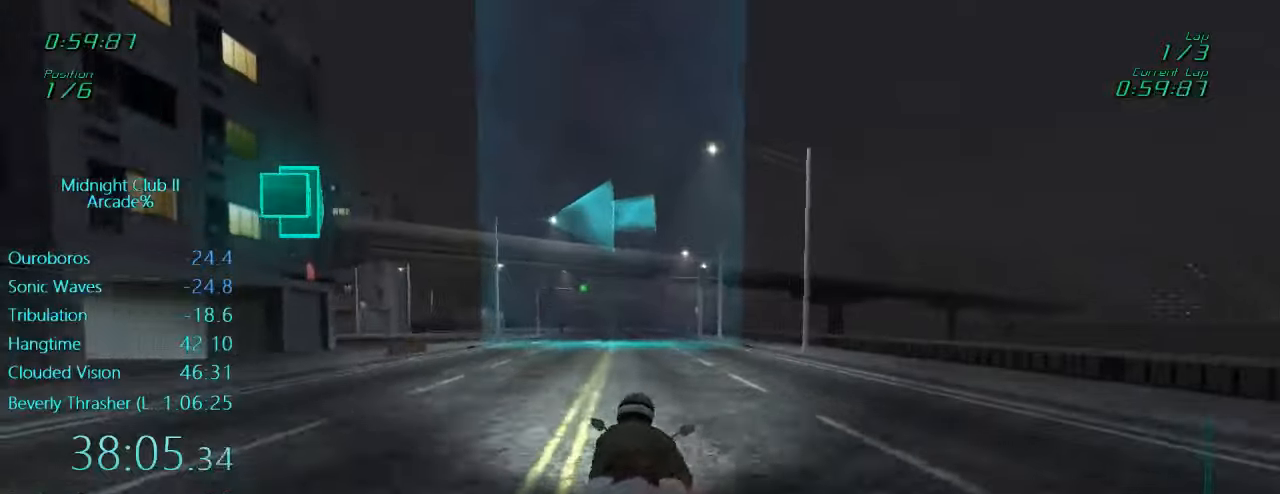
{"buttons": ["L1", "R2"], "left_stick": "left", "events": []}
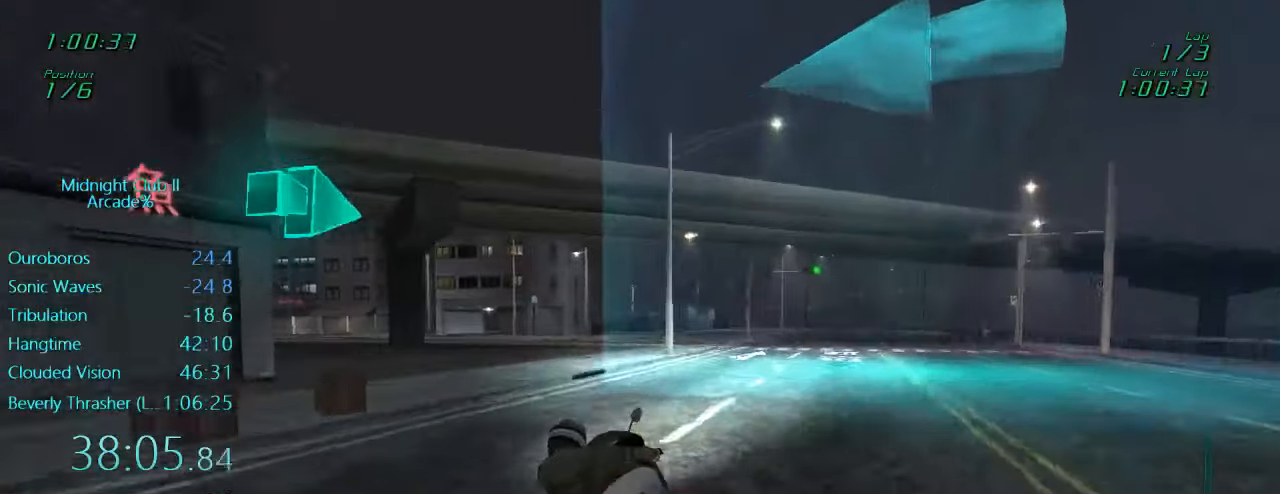
{"buttons": ["L1", "R2"], "left_stick": "left", "events": []}
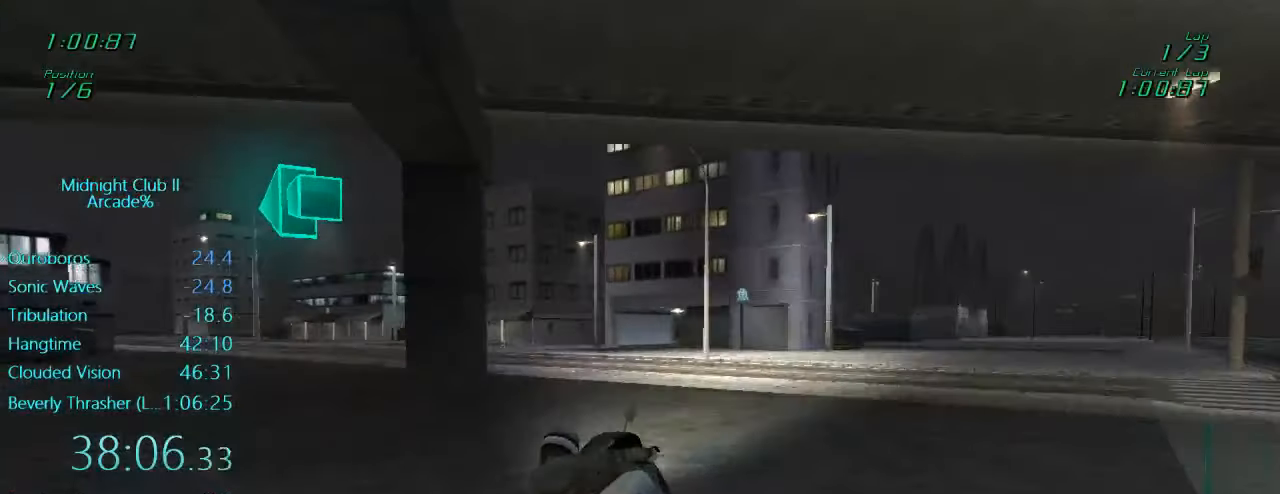
{"buttons": ["L1", "R2"], "left_stick": "left", "events": []}
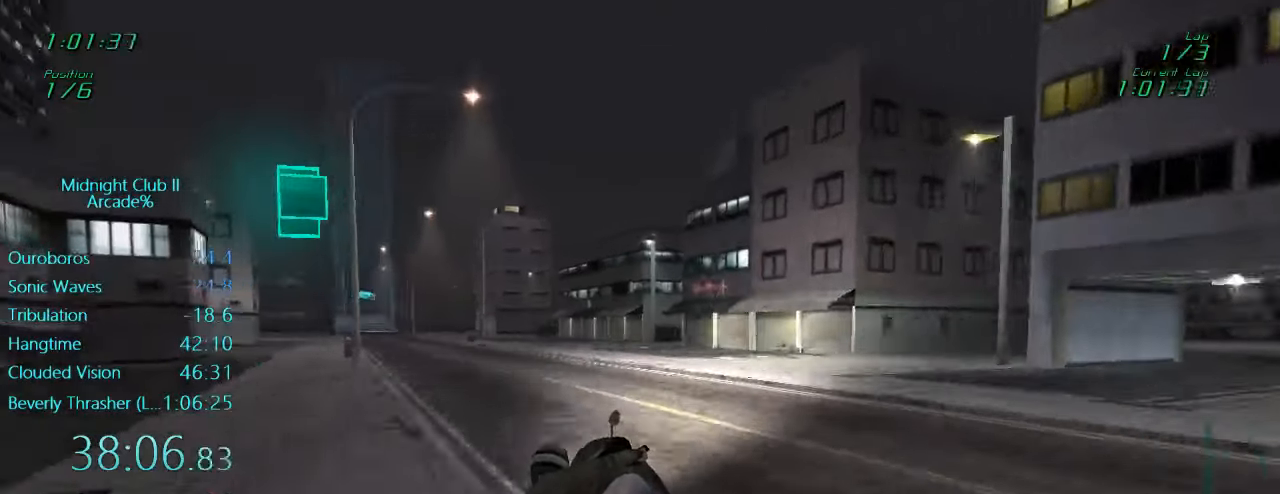
{"buttons": ["L1", "R2"], "left_stick": "down-left", "events": [[283, "left_stick", "down-left"]]}
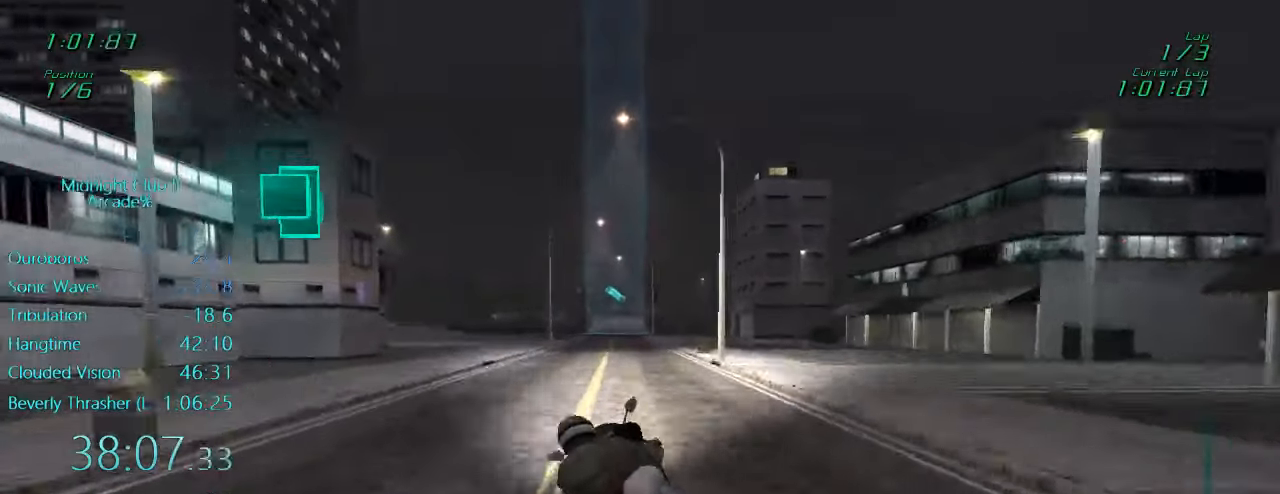
{"buttons": ["A", "L1", "R2"], "left_stick": "center", "events": [[83, "A", "down"], [150, "left_stick", "center"], [183, "A", "up"], [250, "left_stick", "right"], [333, "left_stick", "up-right"], [483, "A", "down"], [483, "left_stick", "center"]]}
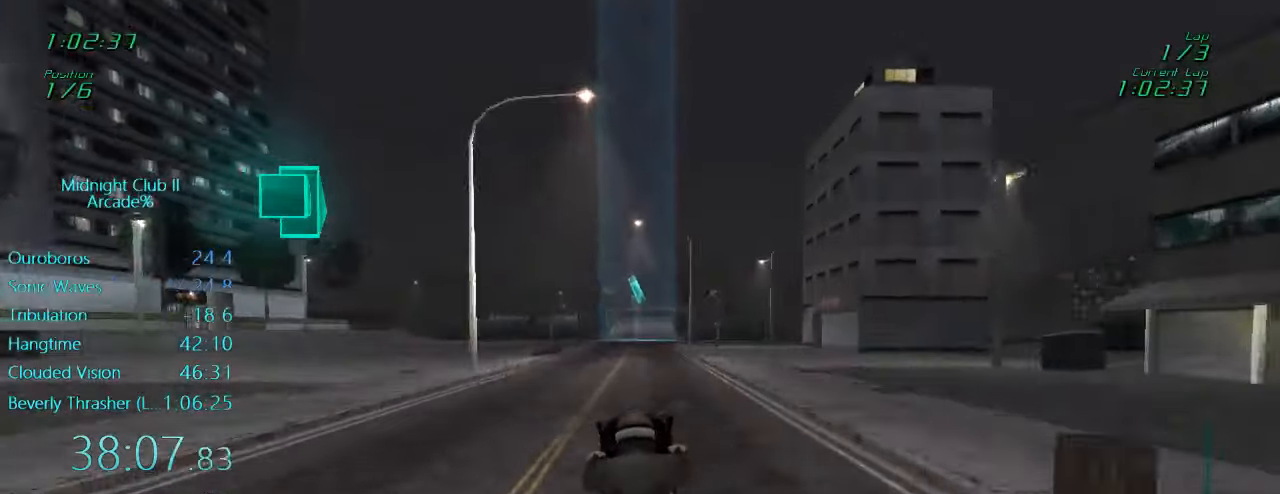
{"buttons": ["R2"], "left_stick": "center", "events": [[116, "A", "up"], [183, "left_stick", "left"], [350, "left_stick", "center"], [450, "L1", "up"]]}
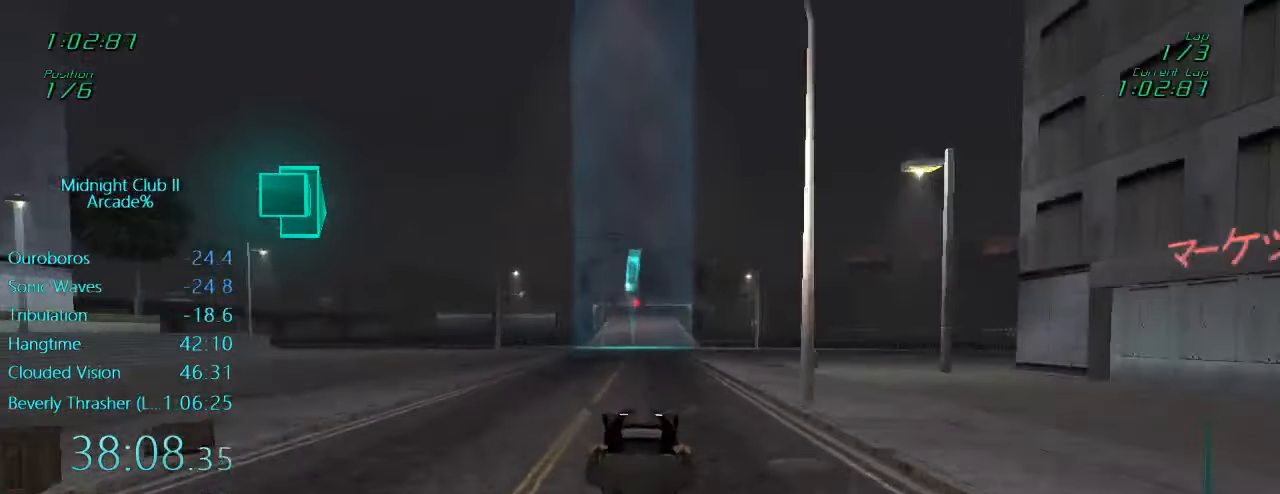
{"buttons": ["R2"], "left_stick": "center", "events": []}
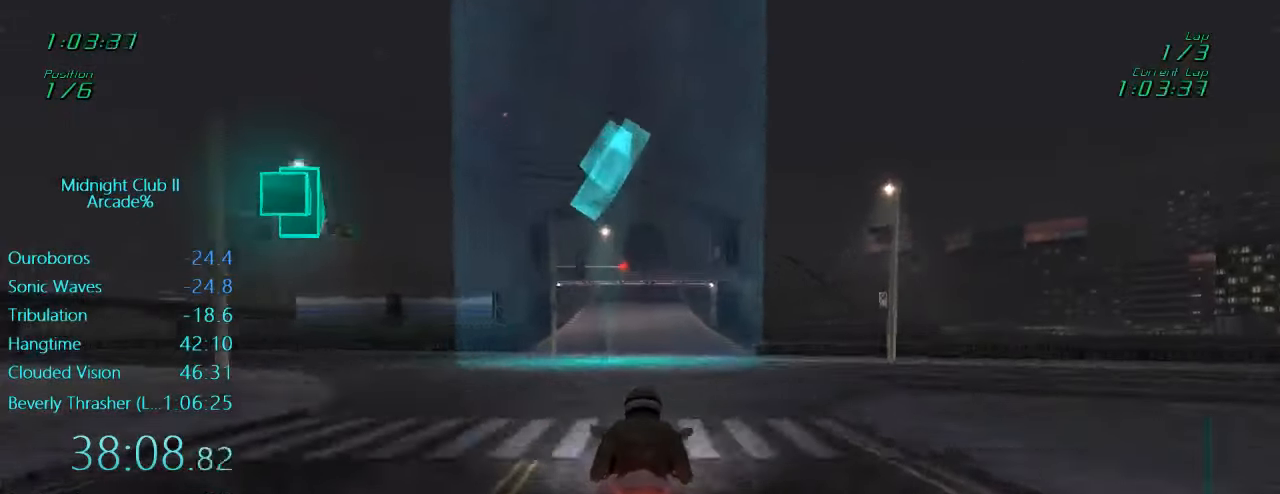
{"buttons": ["R2"], "left_stick": "center", "events": []}